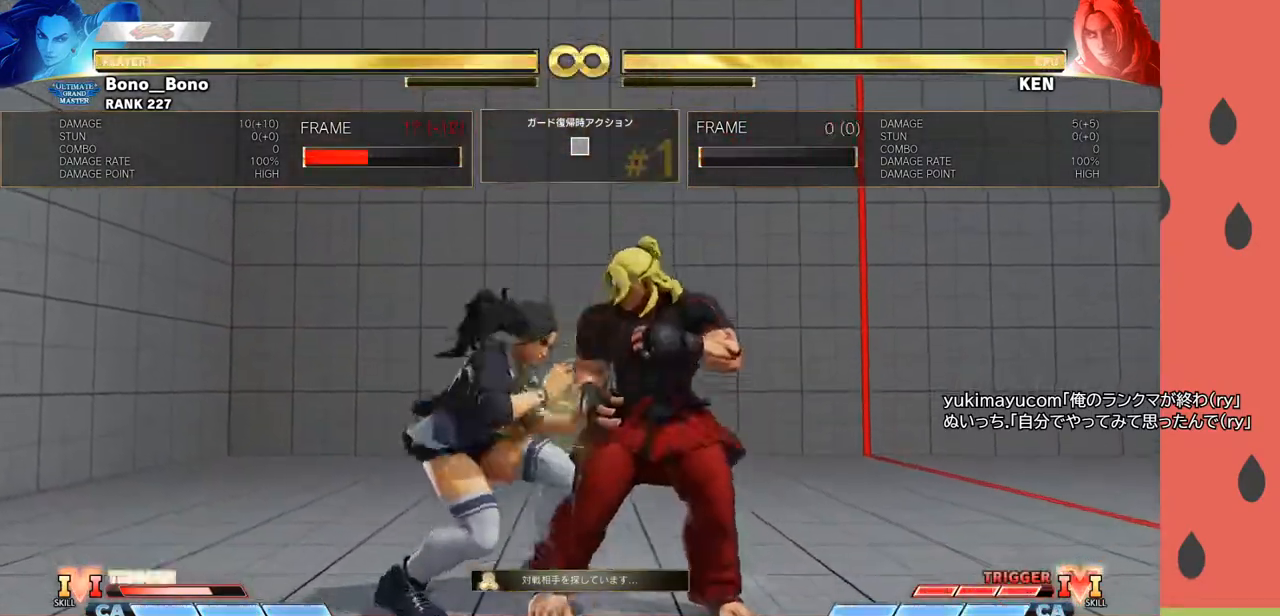
Gameplay with a controller (arcade stick); each line is a JSON object with the inputs held at the frame after it. "events" lists button and stick changes between this image and that frame as [ms after this image, input, new state], when the widget could be followed in between. Not read: L3 R3.
{"buttons": [], "left_stick": "left", "events": [[117, "left_stick", "center"], [167, "left_stick", "left"], [200, "SQUARE", "down"], [283, "SQUARE", "up"]]}
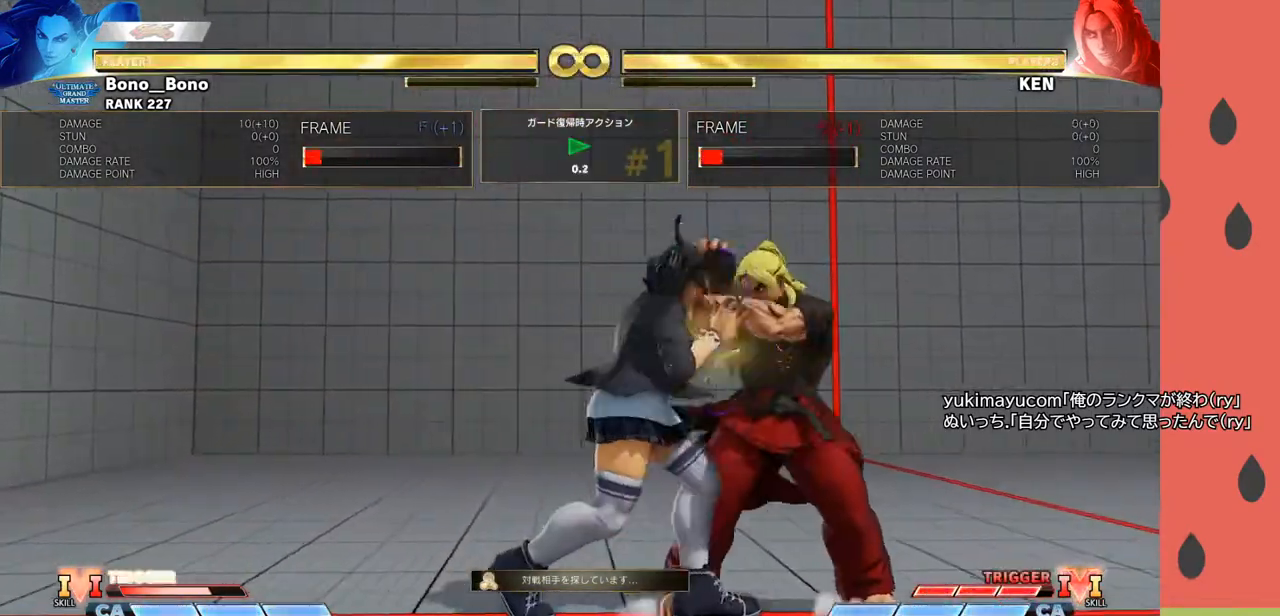
{"buttons": [], "left_stick": "left", "events": []}
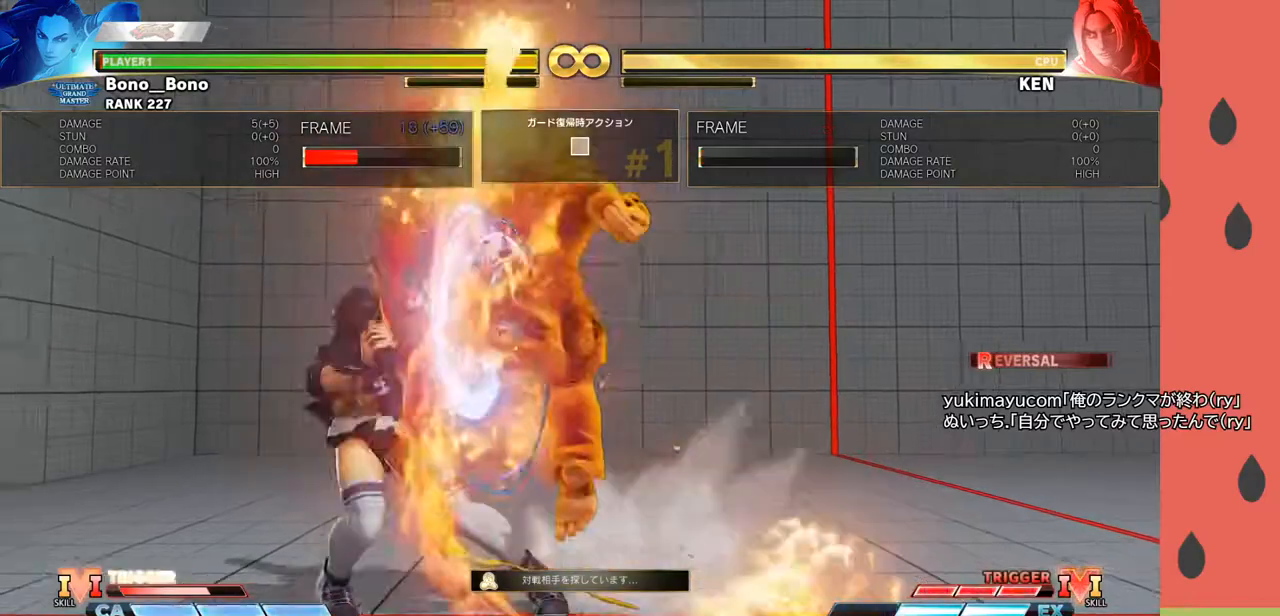
{"buttons": [], "left_stick": "left", "events": []}
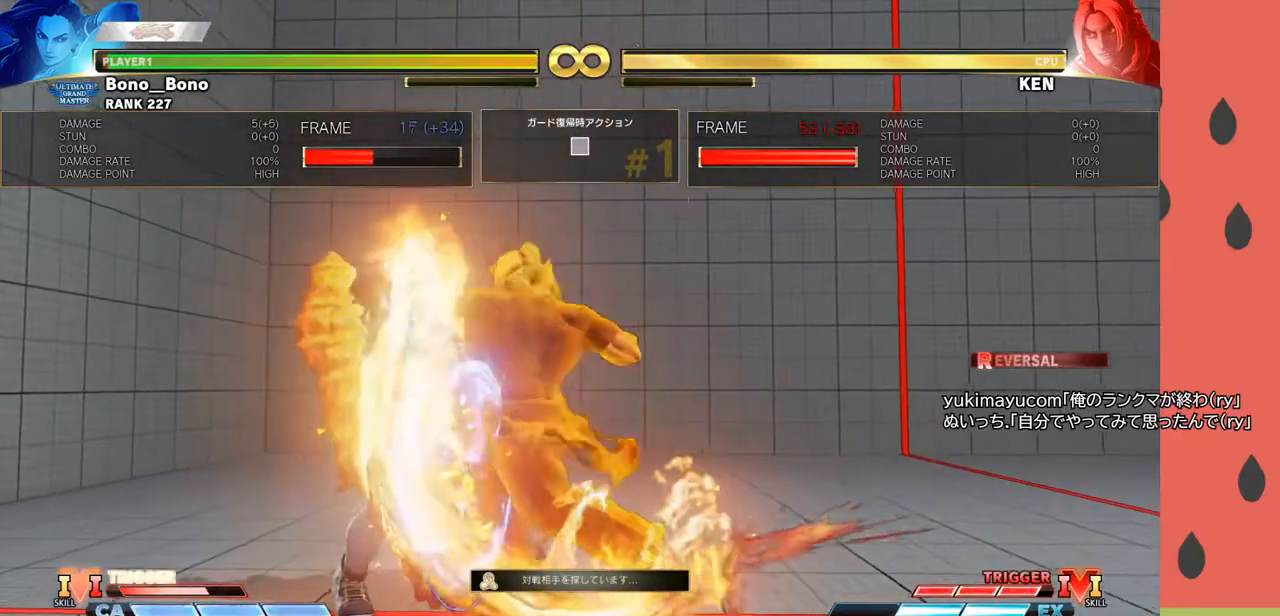
{"buttons": ["R1"], "left_stick": "center", "events": [[50, "left_stick", "center"], [200, "left_stick", "down"], [350, "left_stick", "left"], [383, "R1", "down"], [450, "left_stick", "center"]]}
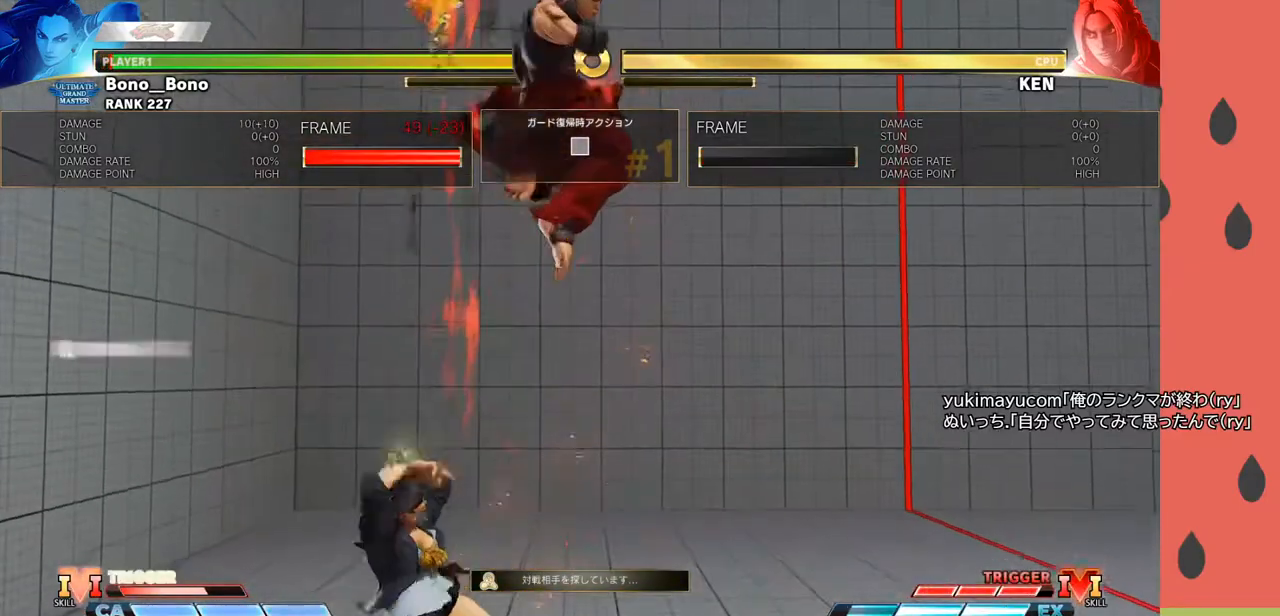
{"buttons": ["R1"], "left_stick": "center", "events": []}
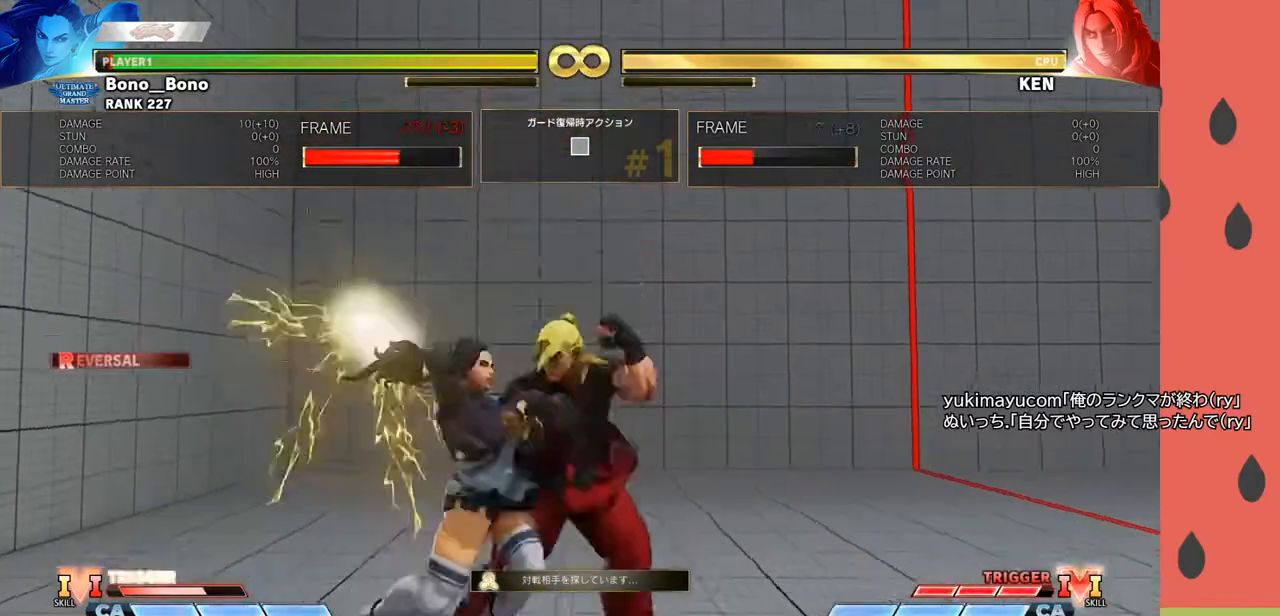
{"buttons": ["R1"], "left_stick": "center", "events": [[250, "R1", "up"], [250, "left_stick", "down"], [367, "left_stick", "left"], [383, "R1", "down"], [450, "left_stick", "center"]]}
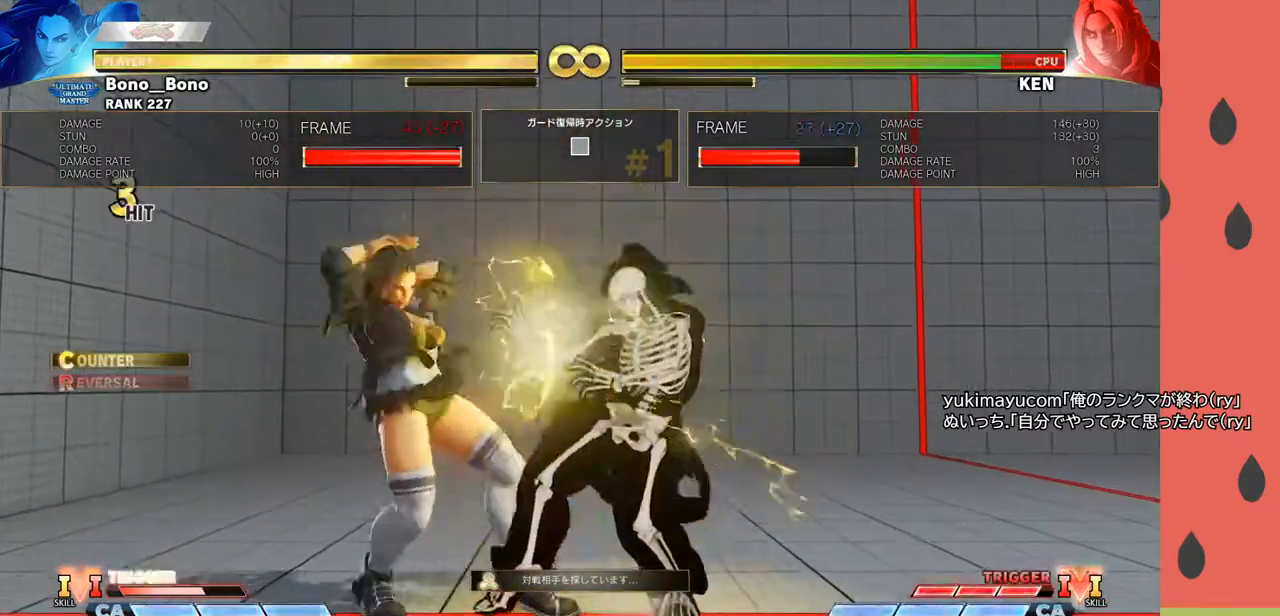
{"buttons": [], "left_stick": "left", "events": [[183, "R1", "up"], [200, "left_stick", "left"], [283, "left_stick", "down-left"], [383, "left_stick", "left"]]}
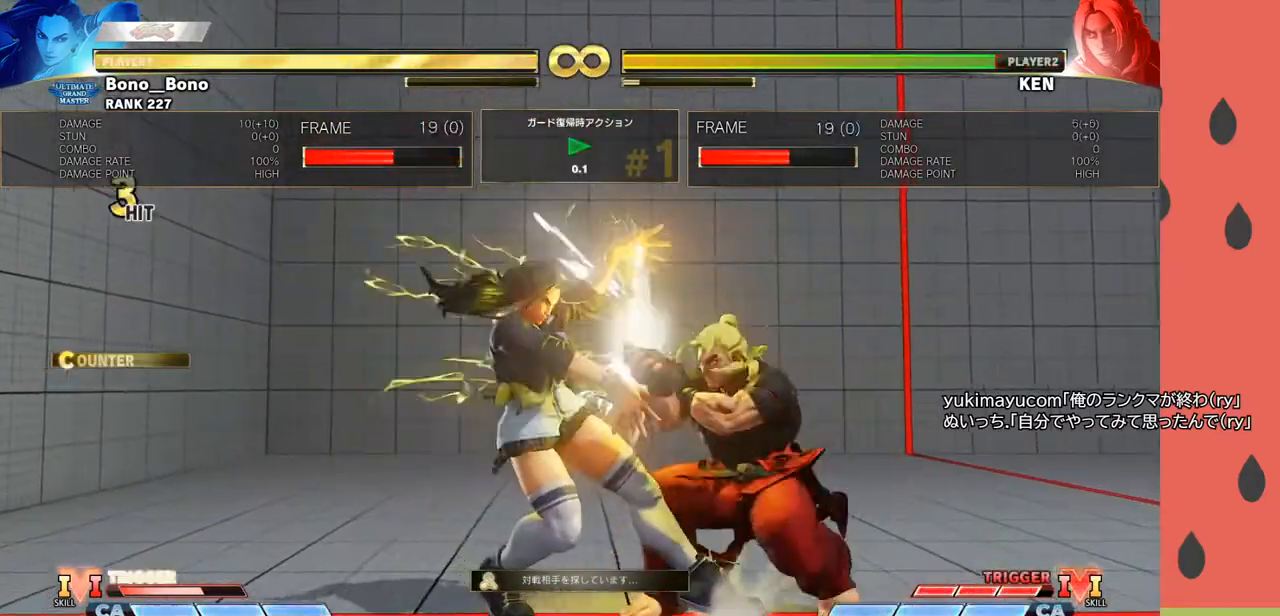
{"buttons": [], "left_stick": "left", "events": []}
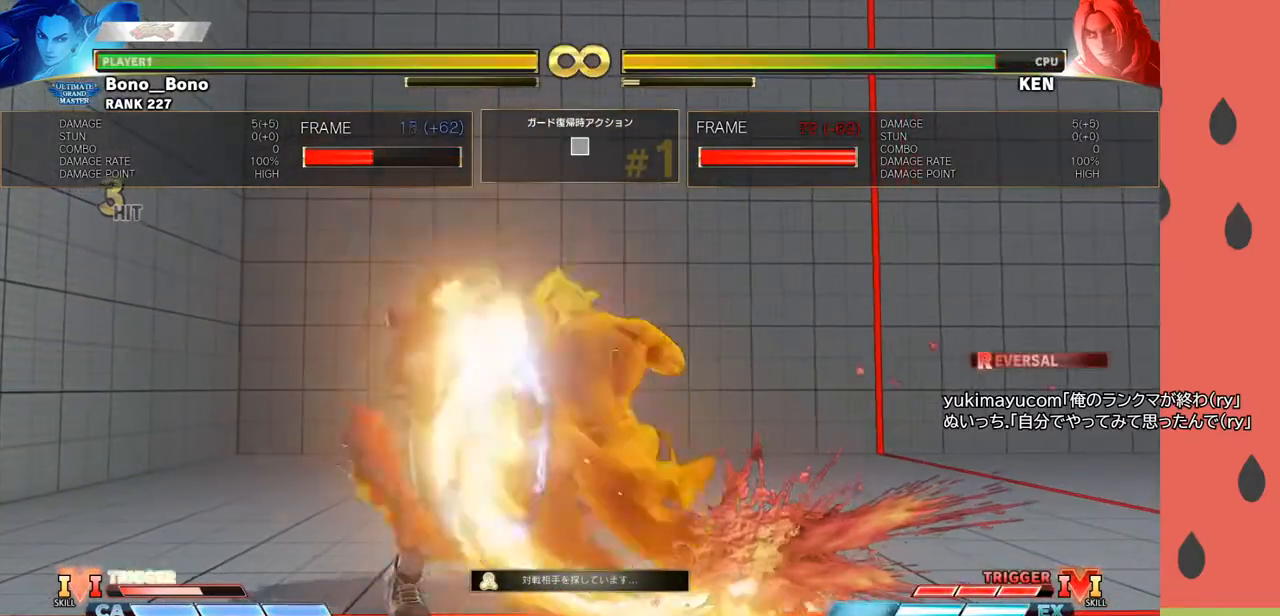
{"buttons": [], "left_stick": "left", "events": []}
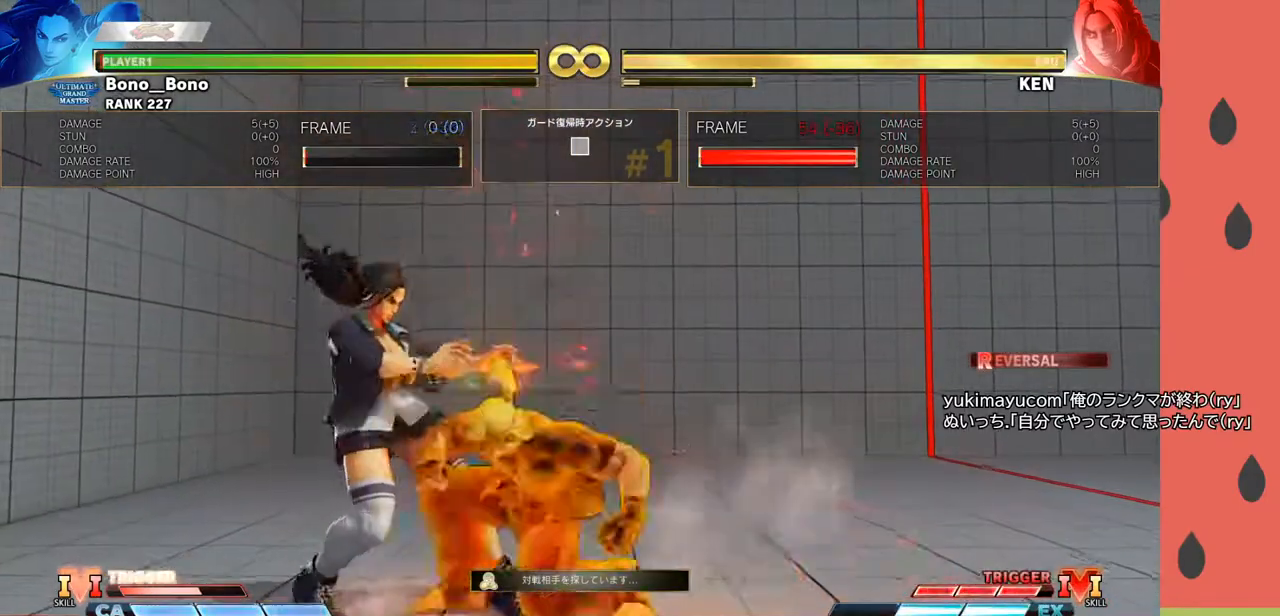
{"buttons": [], "left_stick": "down", "events": [[250, "left_stick", "center"], [483, "left_stick", "down"]]}
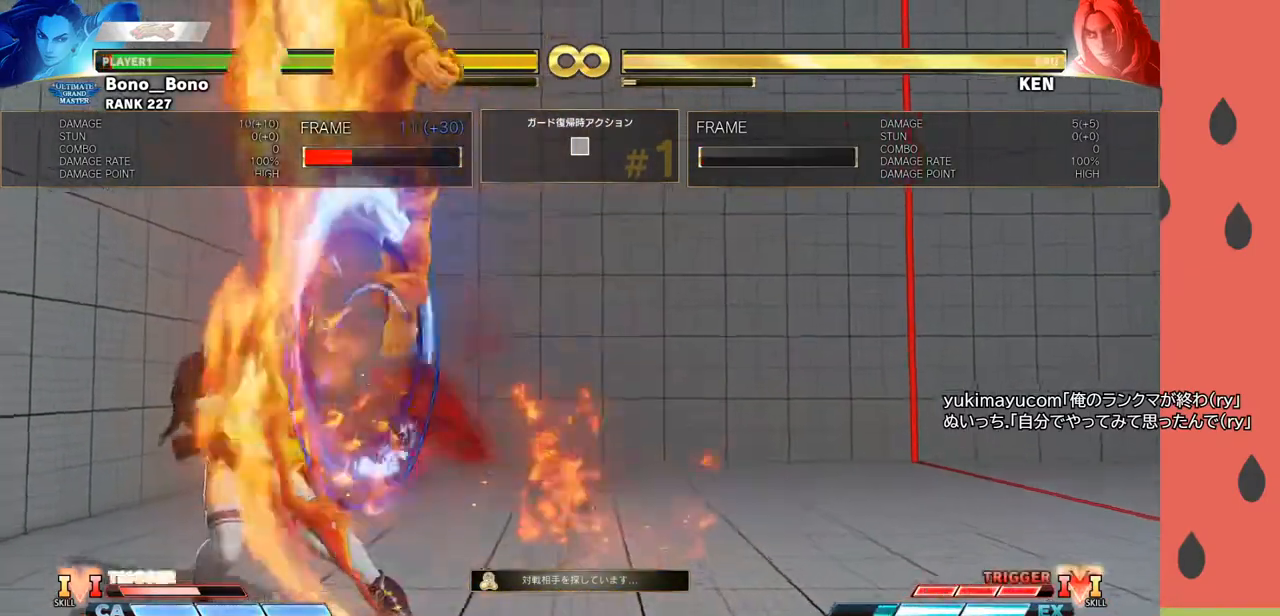
{"buttons": ["R1"], "left_stick": "center", "events": [[117, "left_stick", "left"], [150, "R1", "down"], [233, "left_stick", "center"]]}
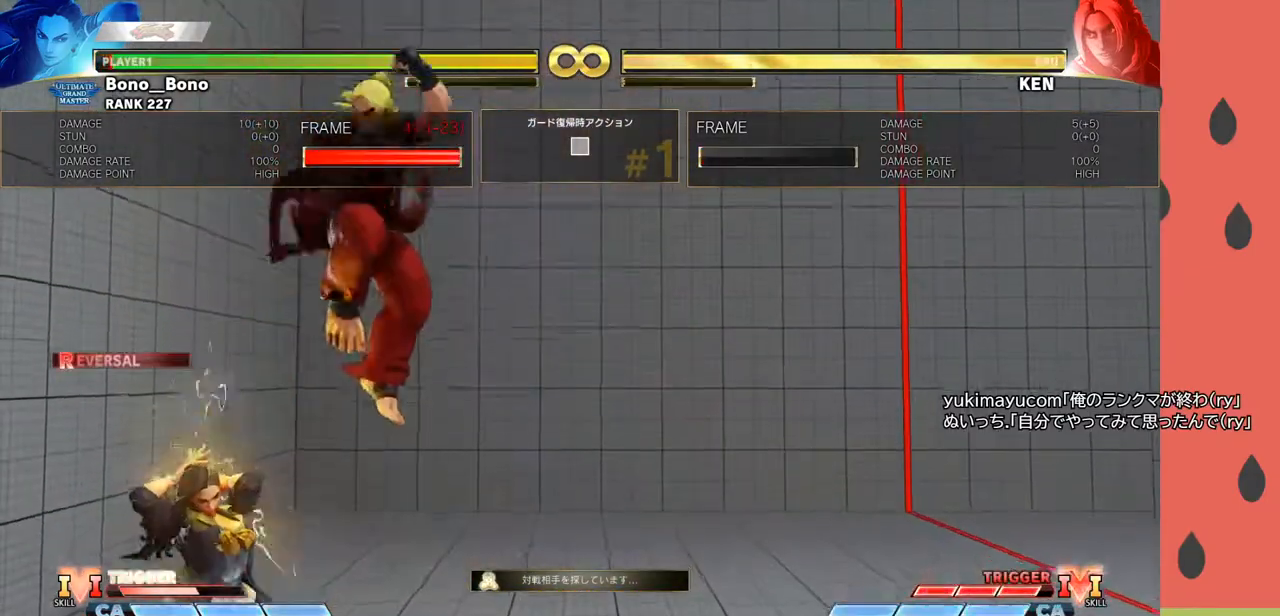
{"buttons": [], "left_stick": "down", "events": [[417, "R1", "up"], [417, "left_stick", "down"]]}
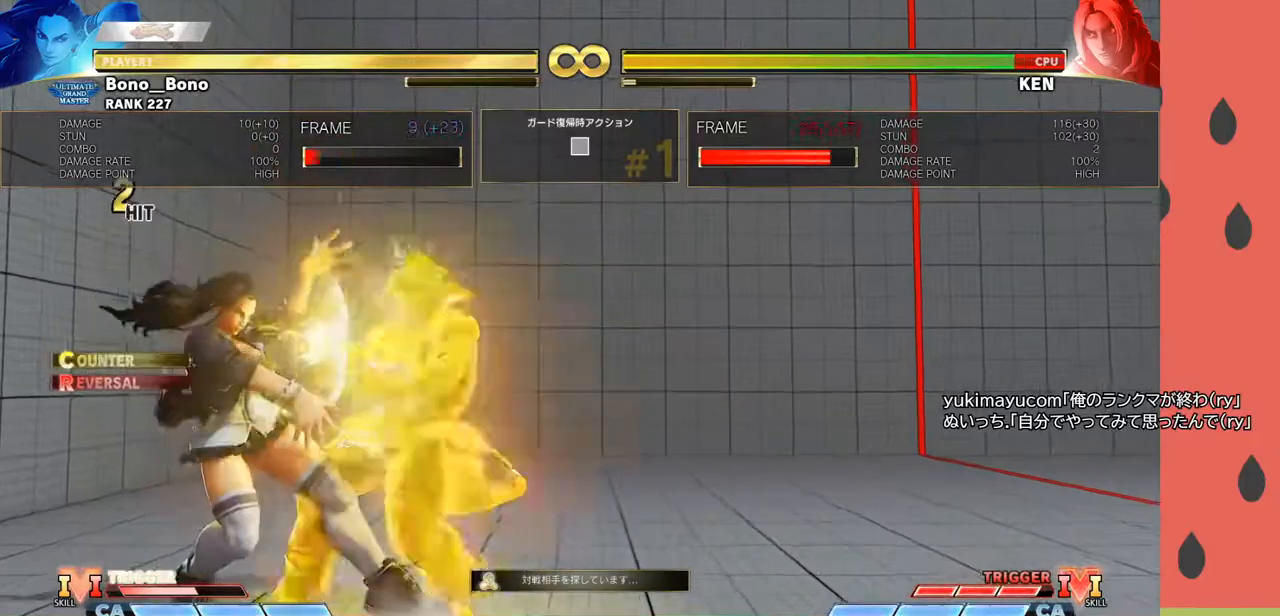
{"buttons": [], "left_stick": "down-left", "events": [[33, "left_stick", "left"], [83, "R1", "down"], [150, "left_stick", "center"], [350, "R1", "up"], [350, "left_stick", "left"], [483, "left_stick", "down-left"]]}
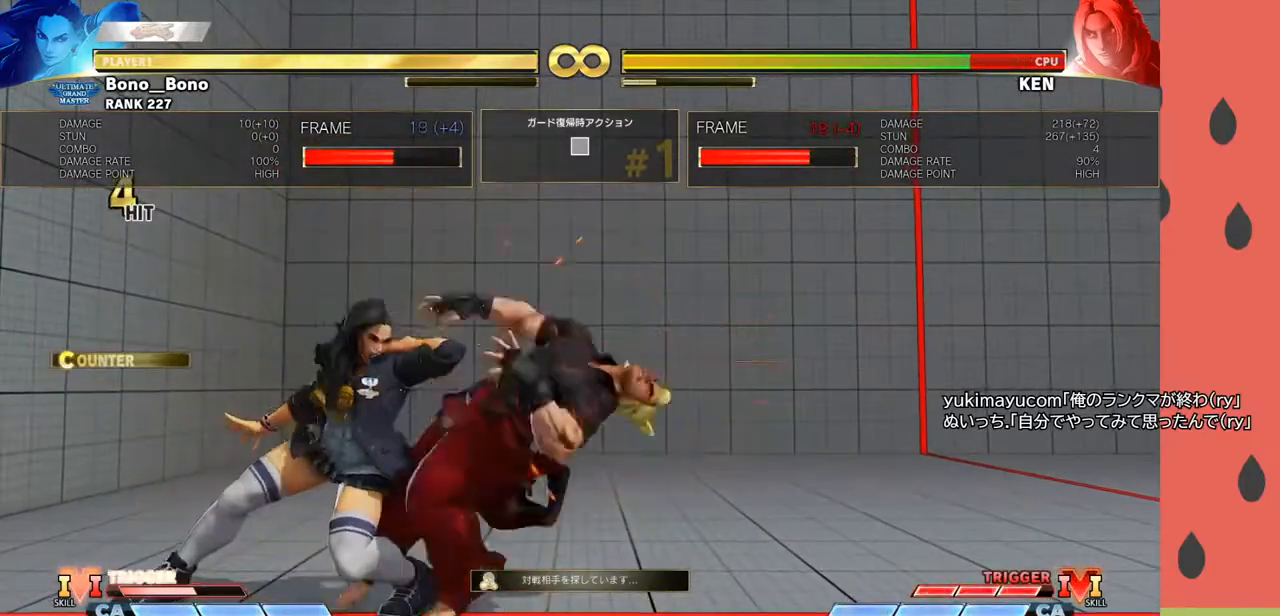
{"buttons": [], "left_stick": "center", "events": [[183, "left_stick", "center"], [283, "SQUARE", "down"], [333, "left_stick", "down"], [350, "SQUARE", "up"], [417, "left_stick", "right"], [433, "SQUARE", "down"], [483, "SQUARE", "up"], [483, "left_stick", "center"]]}
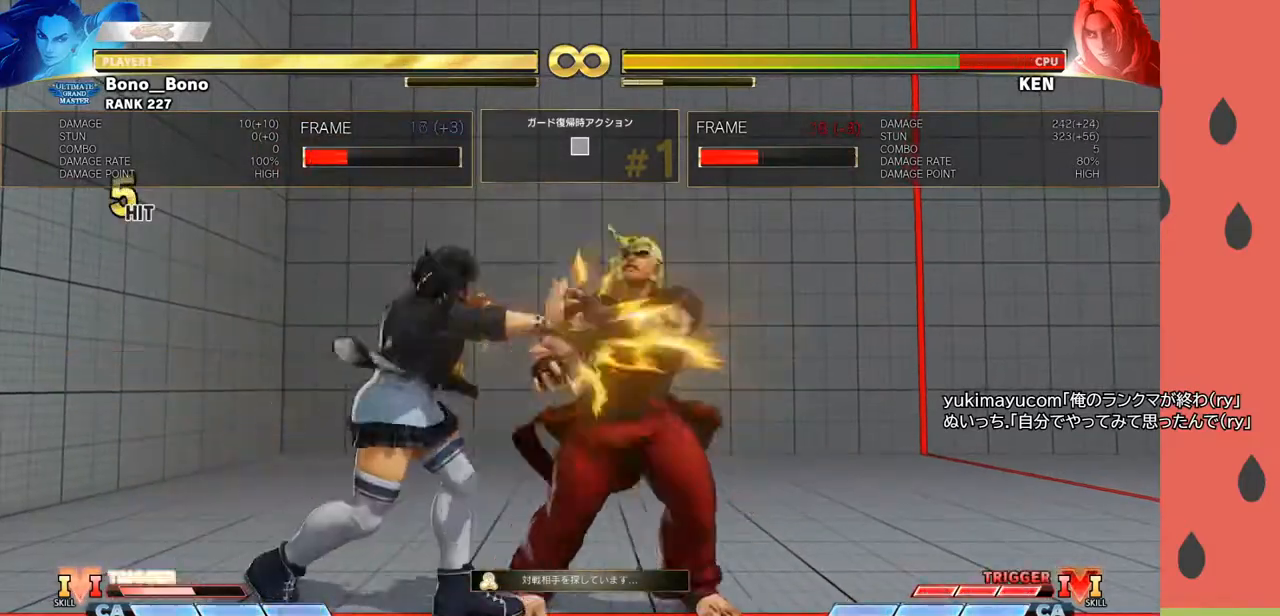
{"buttons": [], "left_stick": "center", "events": [[33, "SQUARE", "down"], [100, "SQUARE", "up"]]}
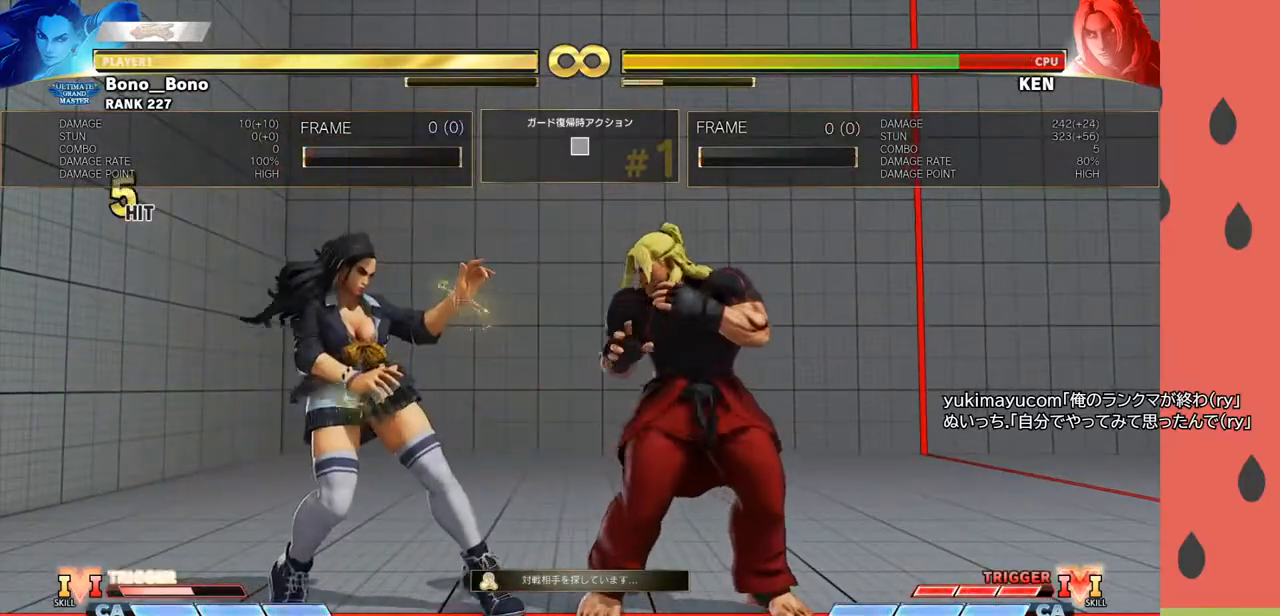
{"buttons": [], "left_stick": "left", "events": [[17, "left_stick", "right"], [117, "left_stick", "center"], [167, "left_stick", "right"], [417, "left_stick", "down"], [500, "left_stick", "left"]]}
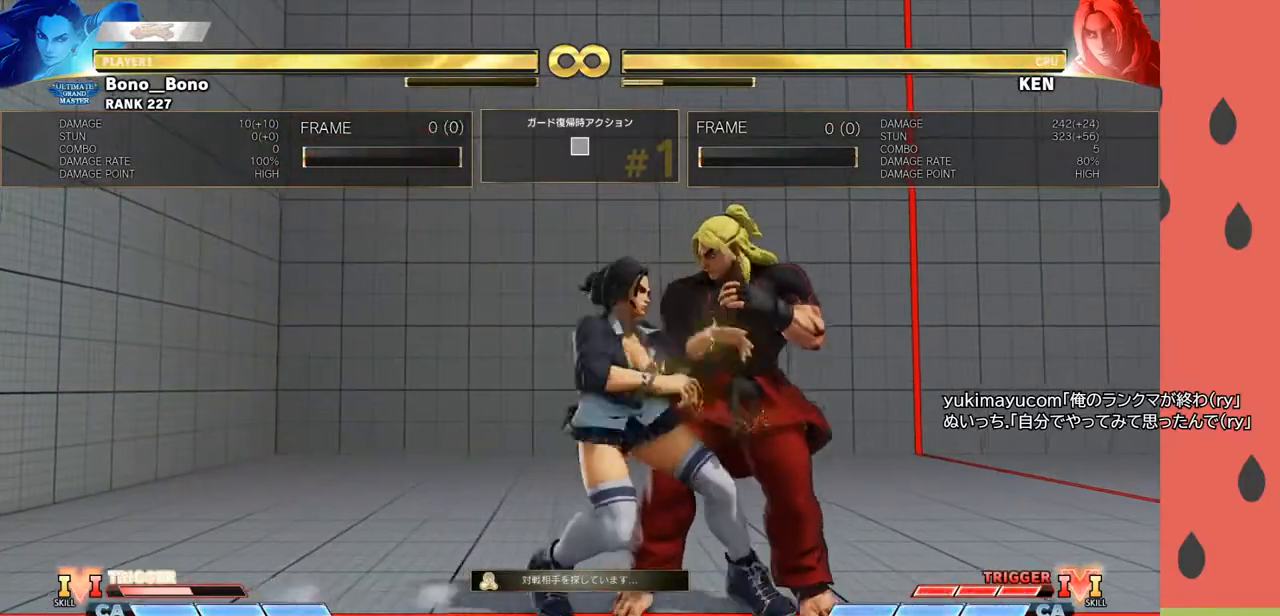
{"buttons": [], "left_stick": "left", "events": [[33, "R1", "down"], [117, "left_stick", "center"], [383, "R1", "up"], [450, "left_stick", "left"]]}
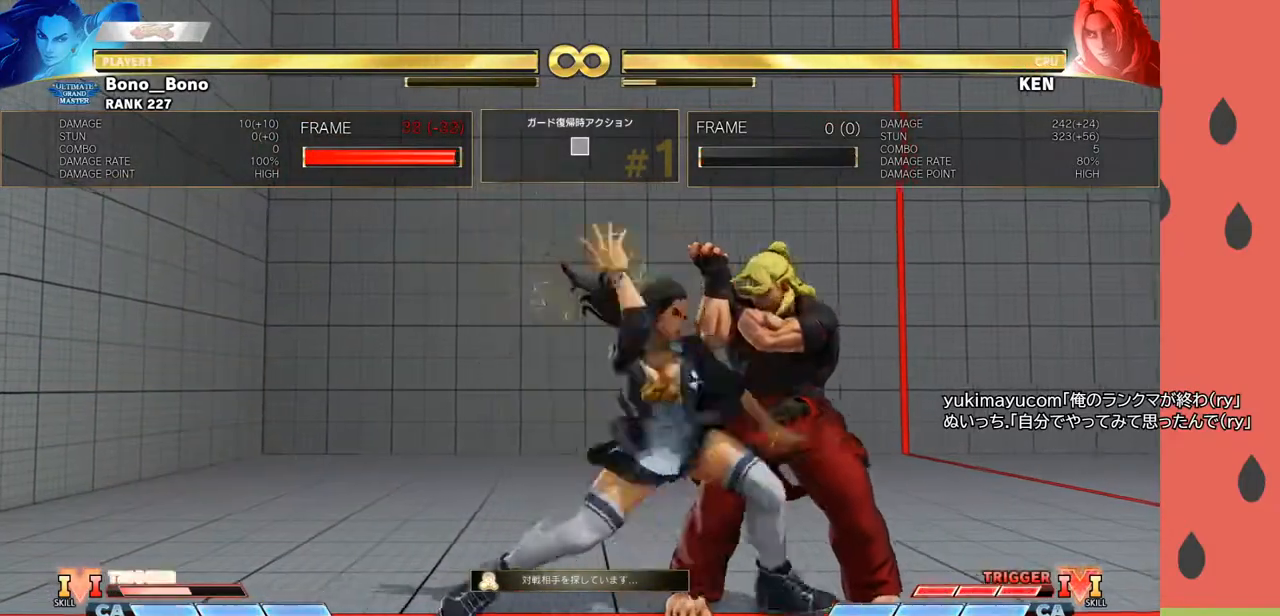
{"buttons": [], "left_stick": "left", "events": []}
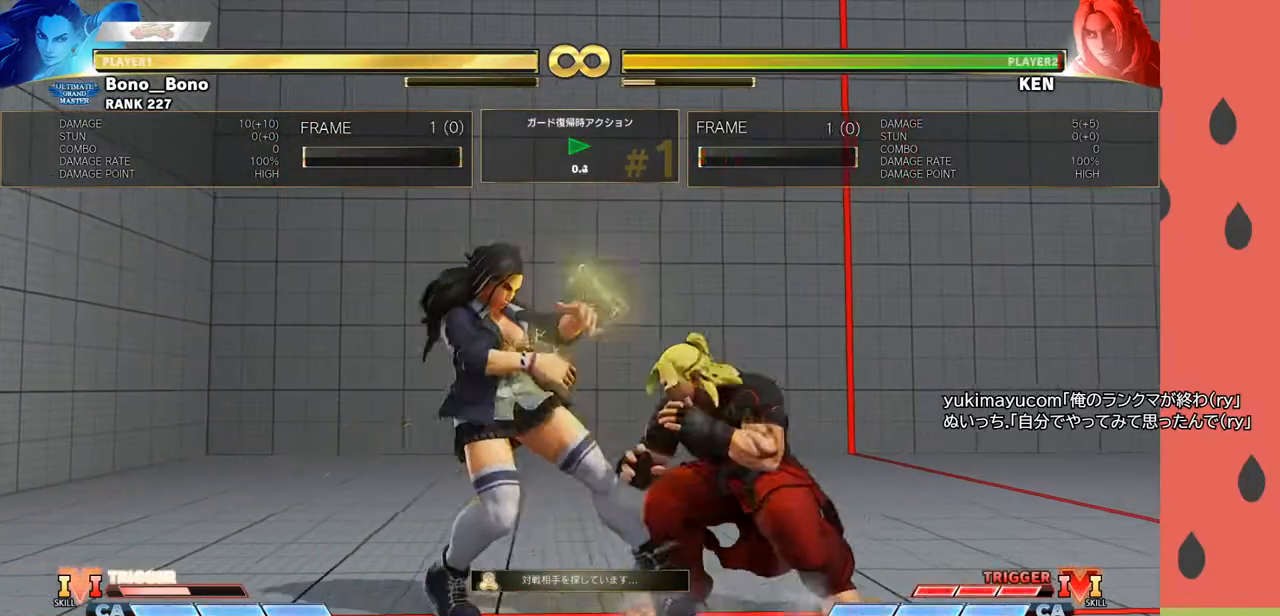
{"buttons": [], "left_stick": "left", "events": []}
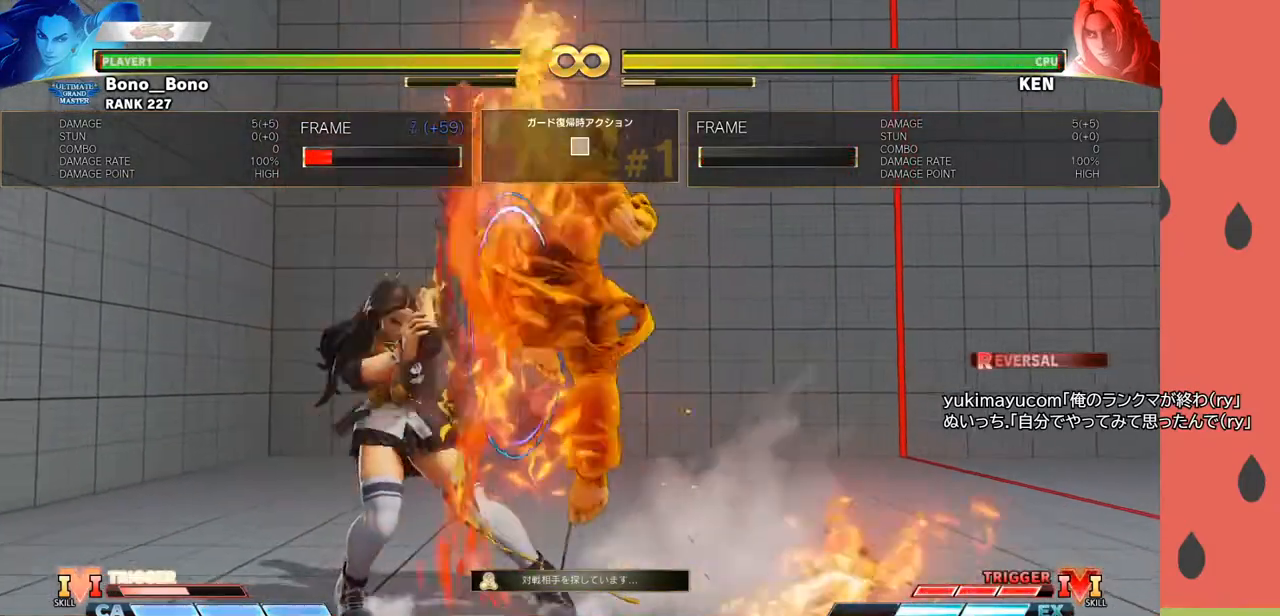
{"buttons": [], "left_stick": "center", "events": [[433, "left_stick", "center"]]}
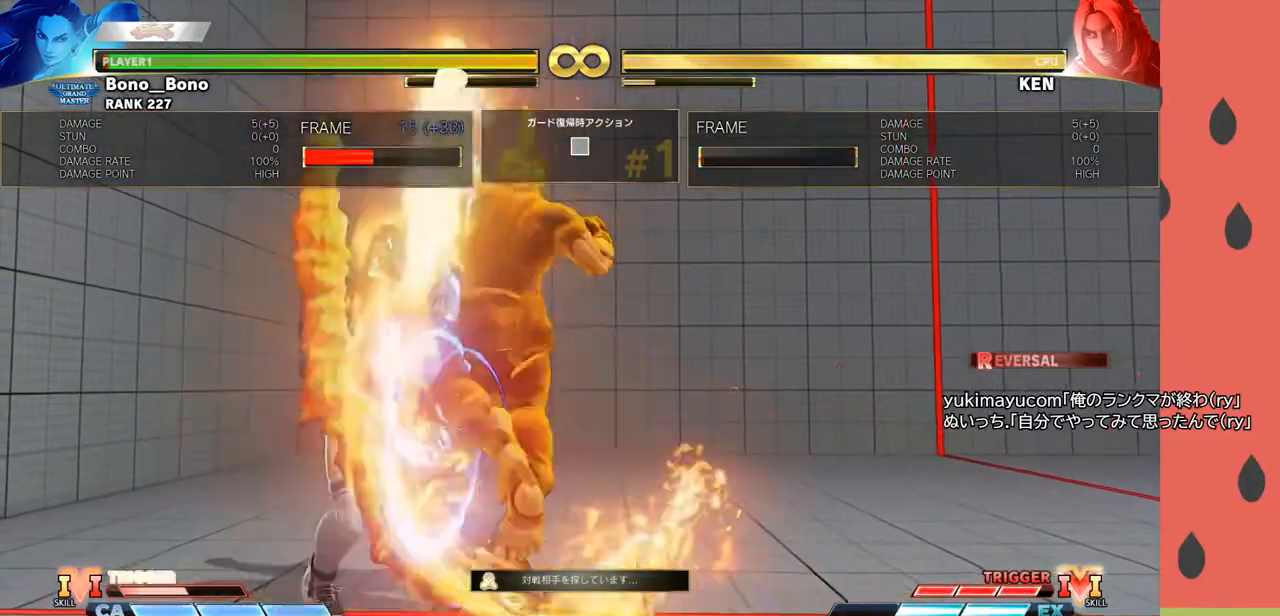
{"buttons": ["R1"], "left_stick": "center", "events": [[167, "left_stick", "down"], [283, "left_stick", "left"], [333, "R1", "down"], [383, "left_stick", "center"]]}
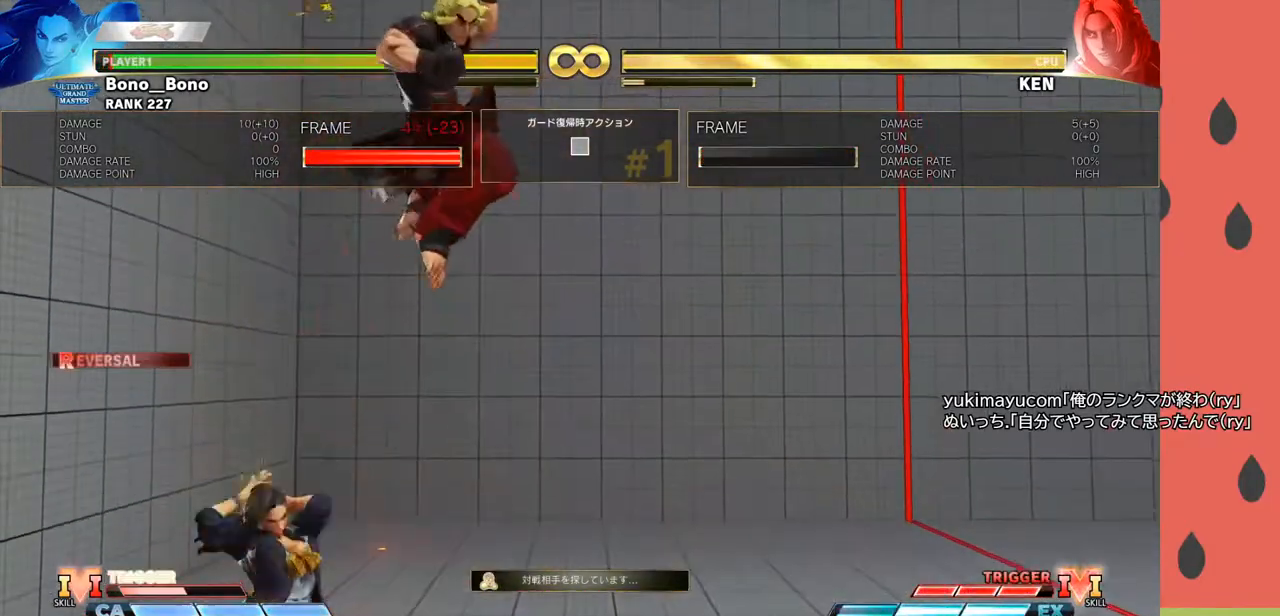
{"buttons": ["R1"], "left_stick": "center", "events": []}
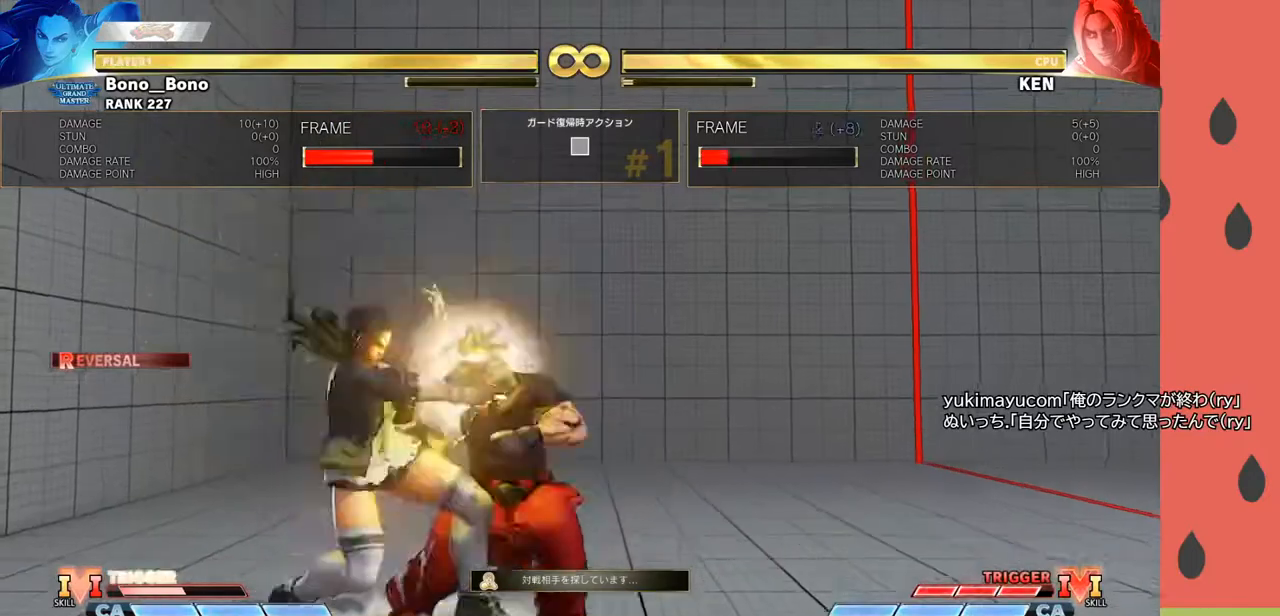
{"buttons": ["R1"], "left_stick": "center", "events": [[167, "left_stick", "down"], [183, "R1", "up"], [283, "left_stick", "left"], [333, "R1", "down"], [400, "left_stick", "center"]]}
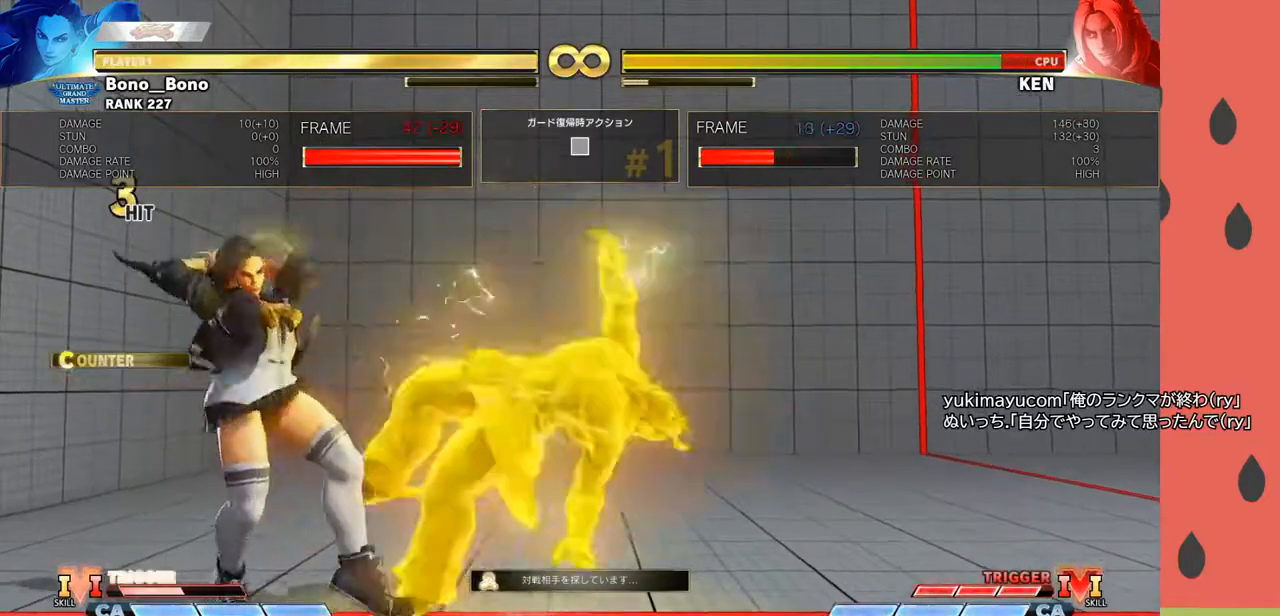
{"buttons": [], "left_stick": "left", "events": [[33, "R1", "up"], [83, "left_stick", "left"]]}
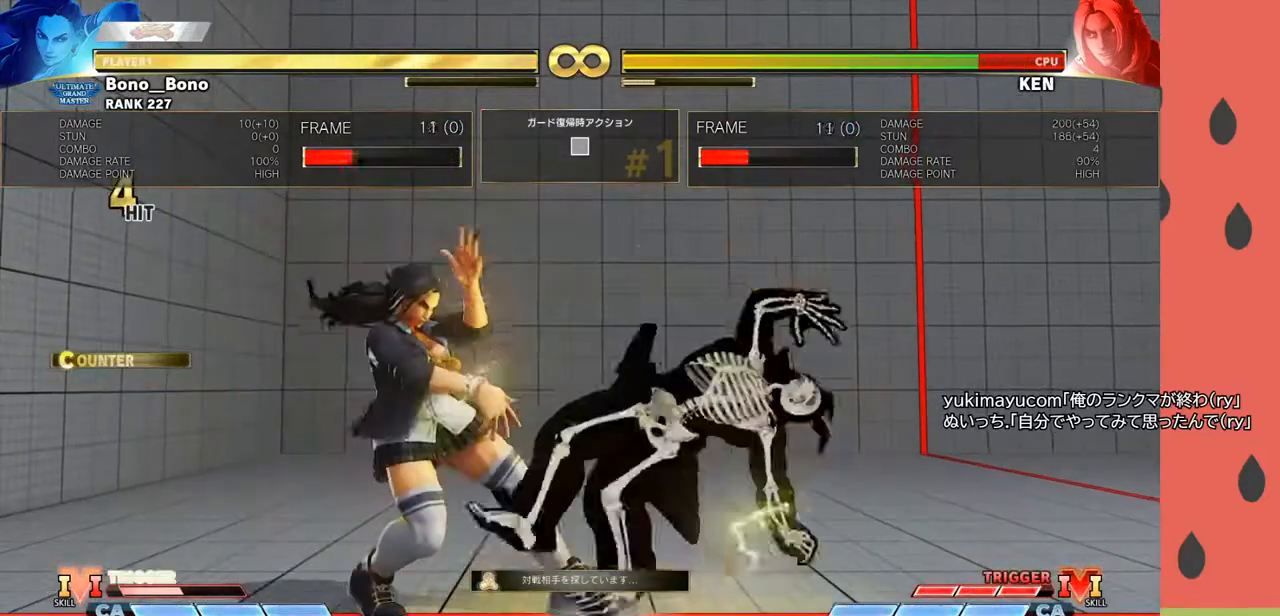
{"buttons": [], "left_stick": "center", "events": [[333, "left_stick", "center"], [417, "left_stick", "right"], [483, "left_stick", "center"]]}
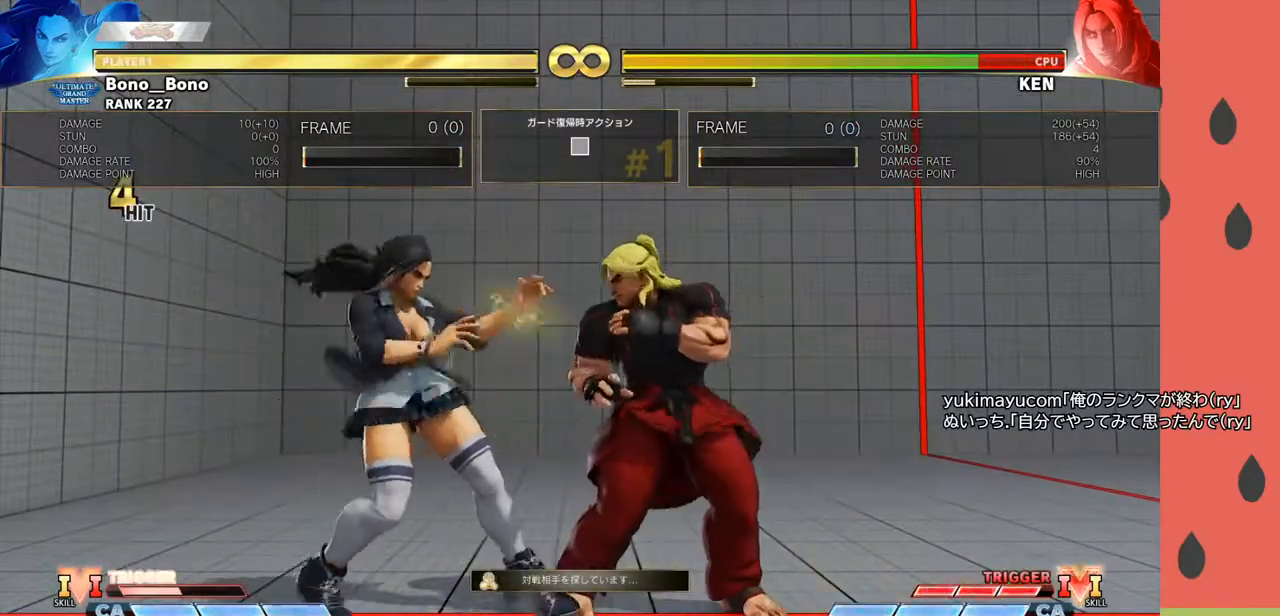
{"buttons": [], "left_stick": "left", "events": [[50, "left_stick", "right"], [217, "left_stick", "center"], [317, "SQUARE", "down"], [383, "left_stick", "left"], [400, "SQUARE", "up"]]}
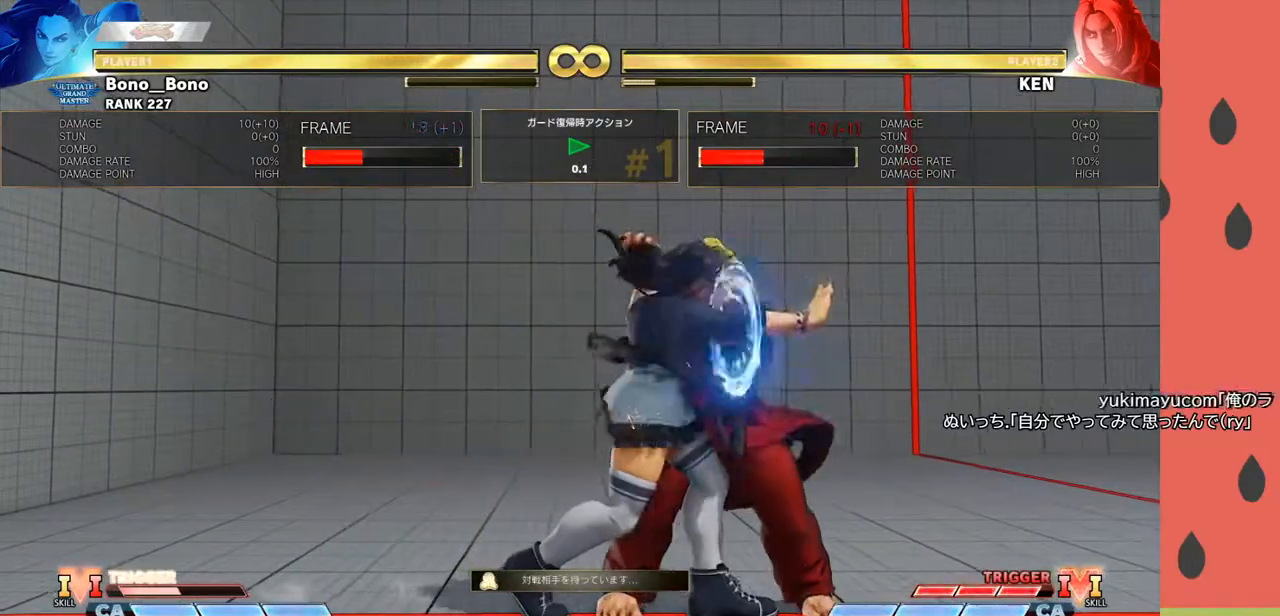
{"buttons": [], "left_stick": "left", "events": []}
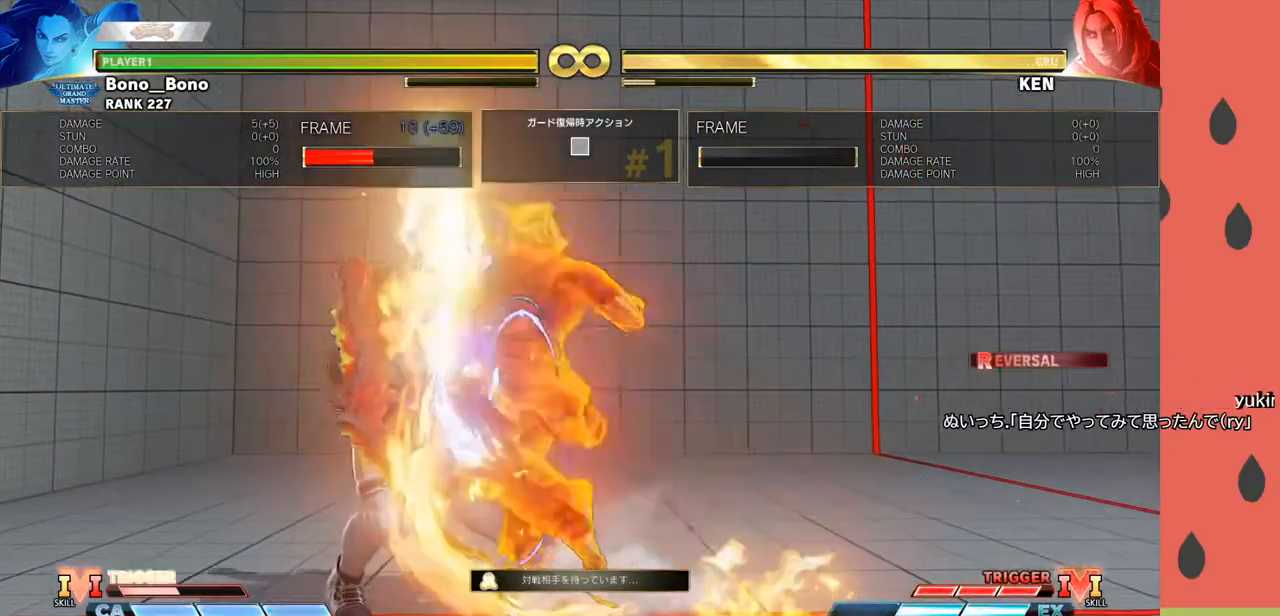
{"buttons": [], "left_stick": "left", "events": []}
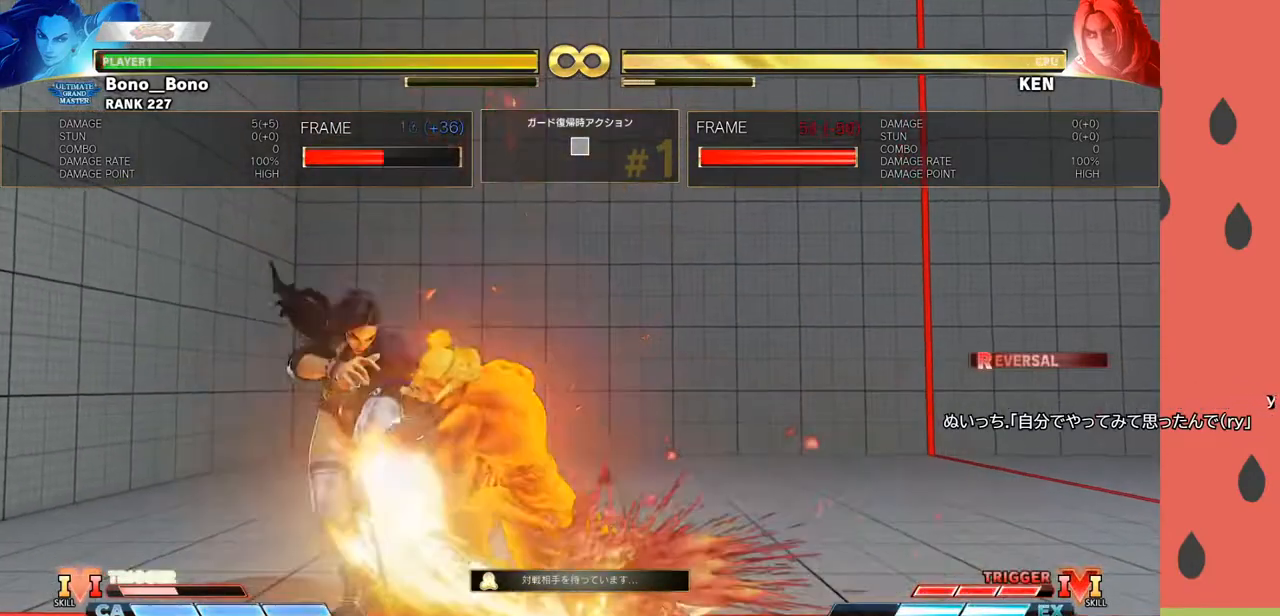
{"buttons": [], "left_stick": "down", "events": [[167, "left_stick", "center"], [350, "left_stick", "down"]]}
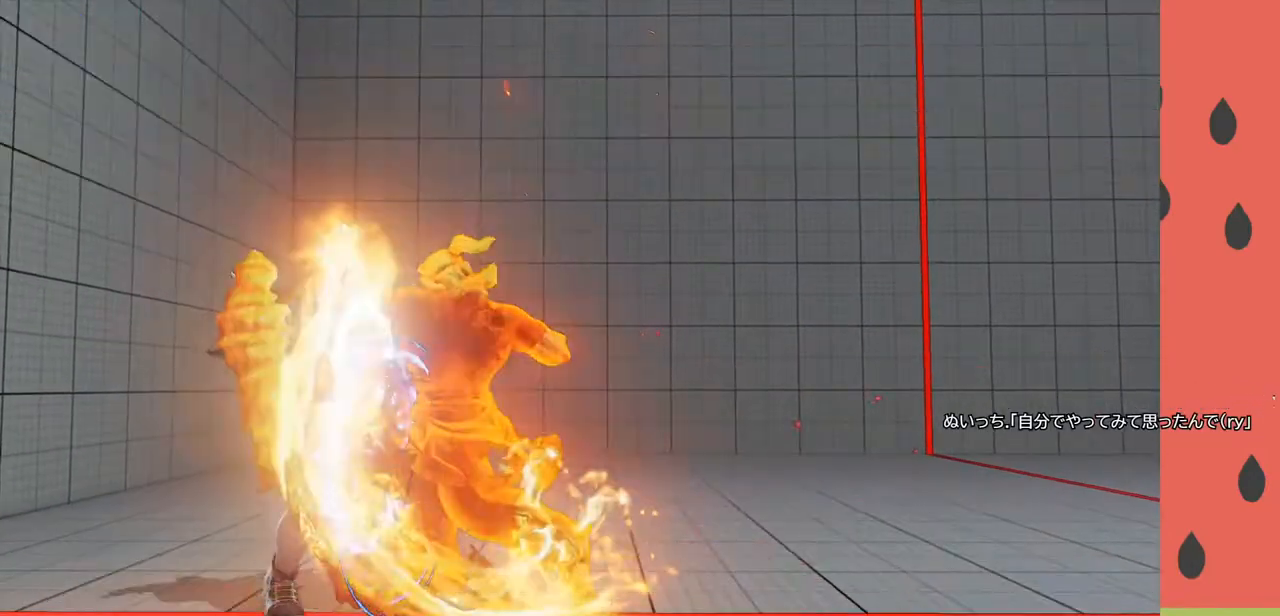
{"buttons": [], "left_stick": "center", "events": [[33, "left_stick", "center"]]}